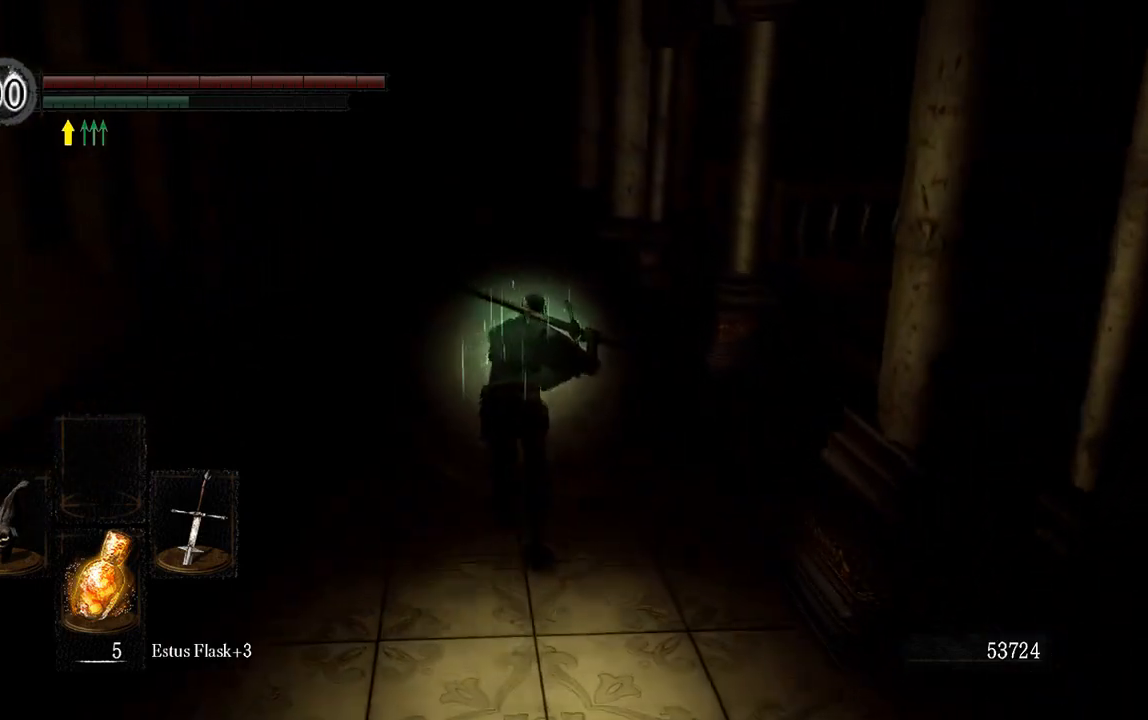
Gameplay with a controller (Xbox layout); each line is a JSON object with the inputs held at the frame after it. "events" lists button and stick changes between this image and that frame as [ms after this image, input, new state], when the widget could be followed in between.
{"buttons": ["B", "L1"], "left_stick": "up", "right_stick": "center", "events": []}
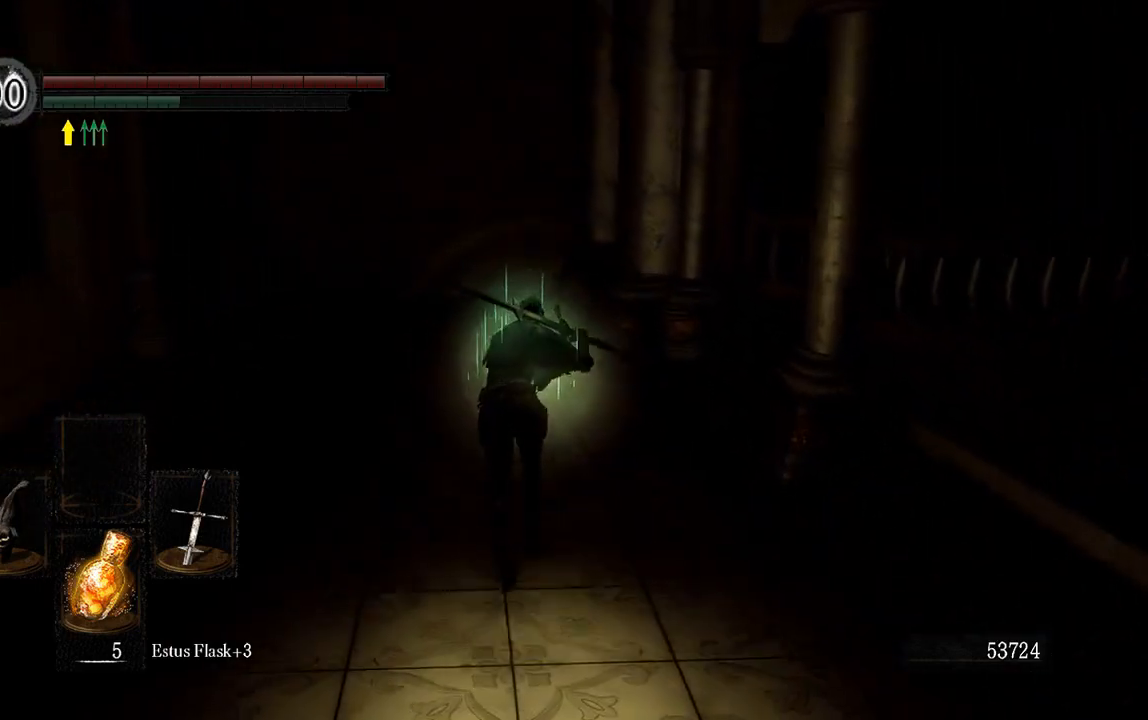
{"buttons": ["B", "L1"], "left_stick": "up", "right_stick": "center", "events": []}
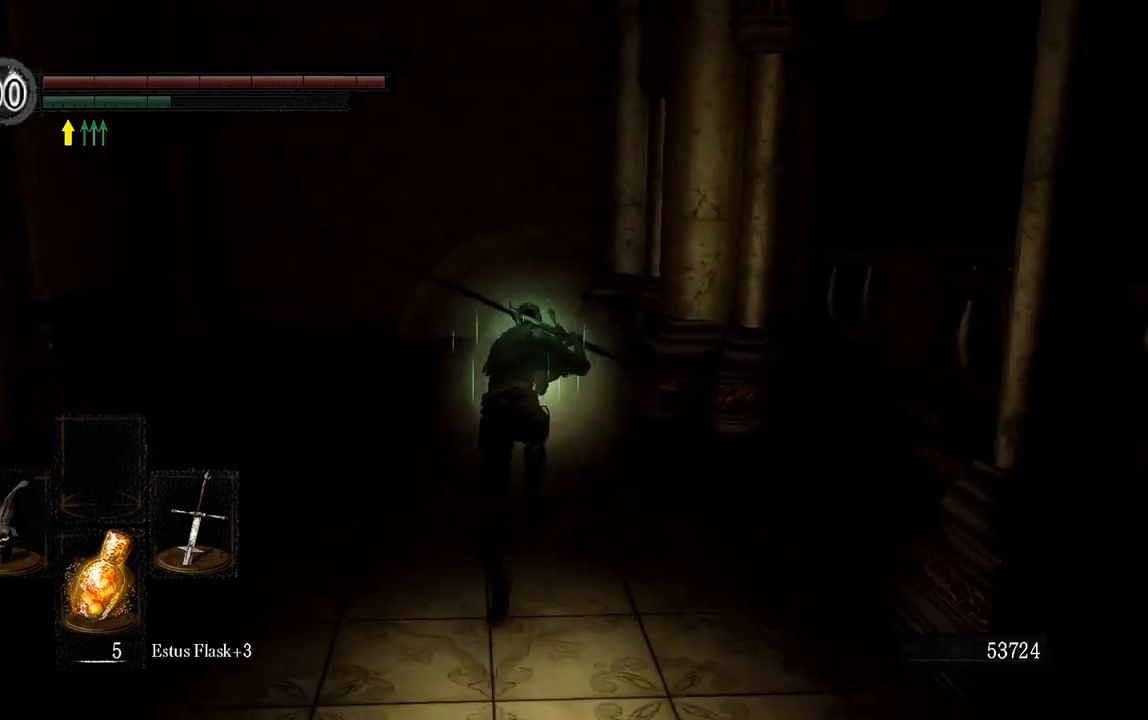
{"buttons": ["B", "L1"], "left_stick": "up", "right_stick": "center", "events": []}
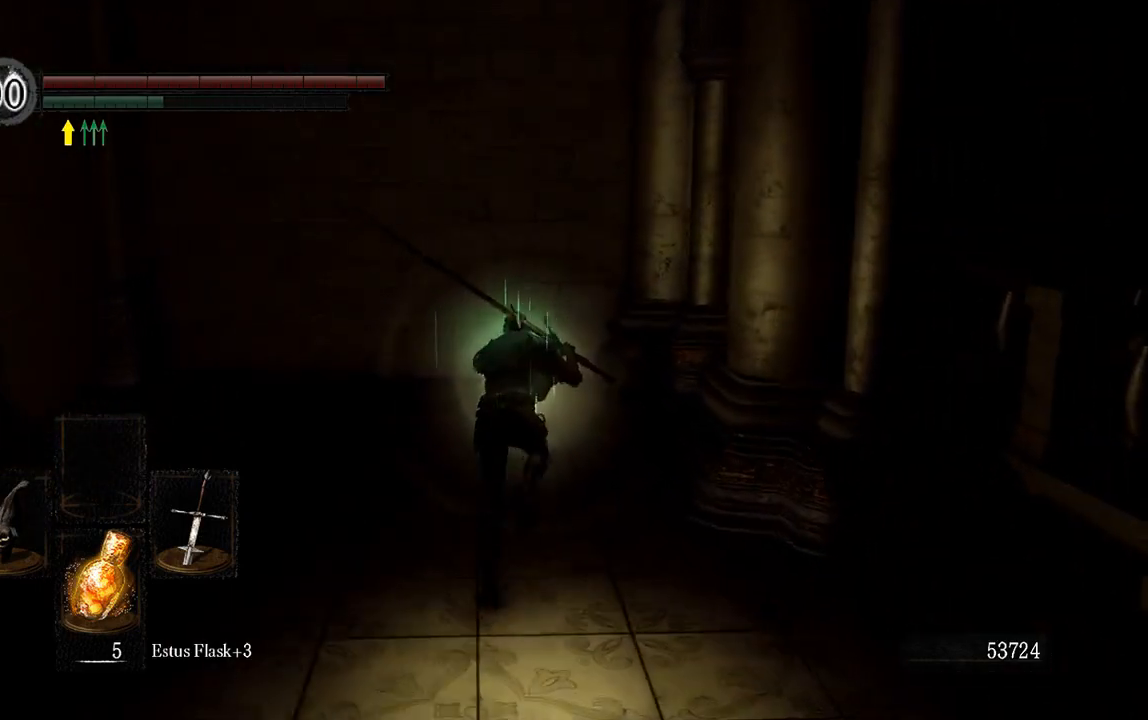
{"buttons": ["B", "L1"], "left_stick": "up", "right_stick": "center", "events": [[267, "right_stick", "right"], [500, "right_stick", "center"]]}
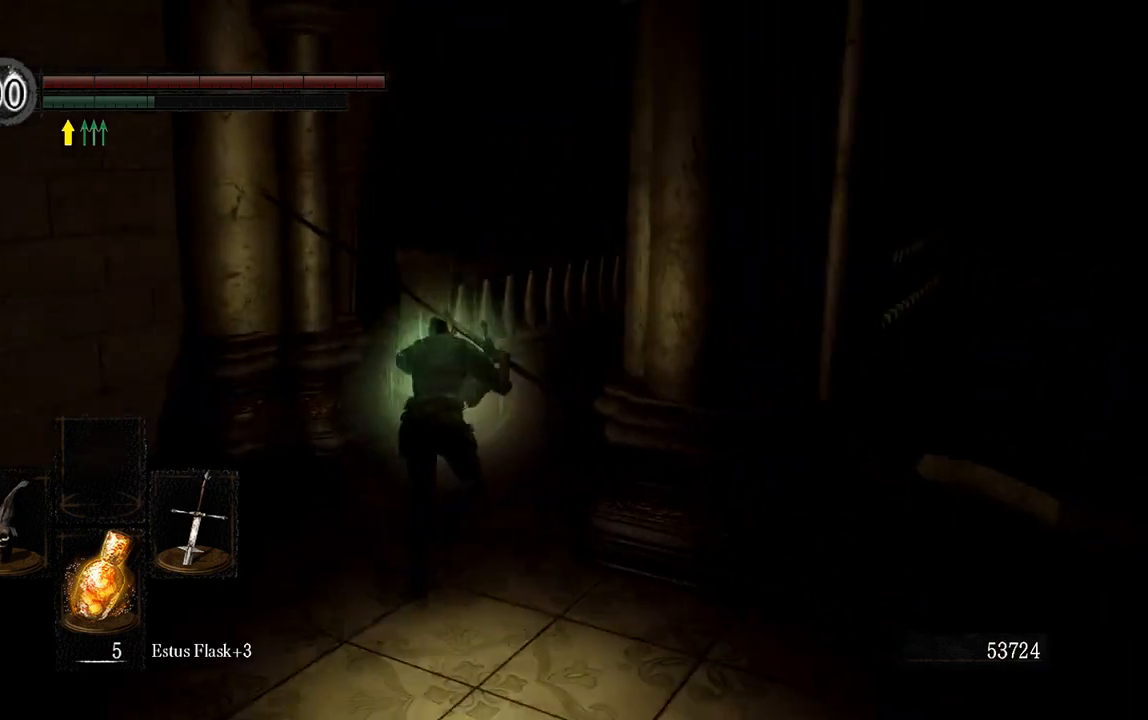
{"buttons": ["B", "L1"], "left_stick": "up", "right_stick": "right", "events": [[467, "right_stick", "right"]]}
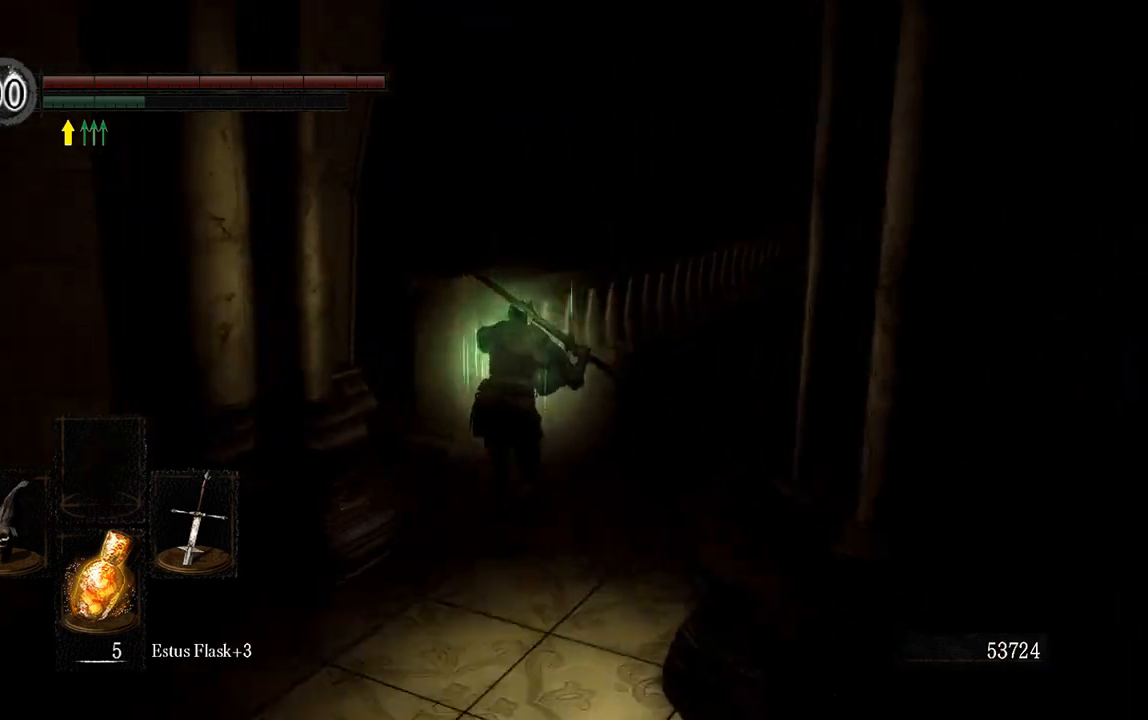
{"buttons": ["B", "L1"], "left_stick": "up-right", "right_stick": "center", "events": [[167, "right_stick", "center"], [417, "left_stick", "up-right"]]}
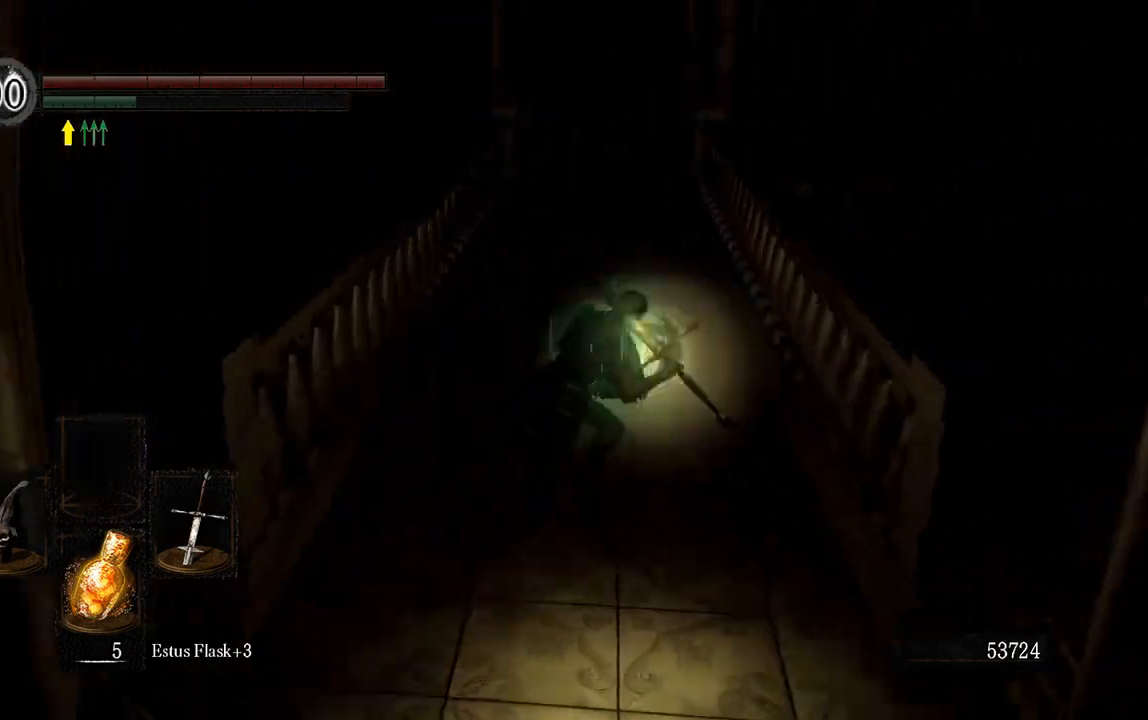
{"buttons": ["B", "L1"], "left_stick": "down-left", "right_stick": "center", "events": [[17, "left_stick", "right"], [250, "left_stick", "down"], [383, "left_stick", "down-left"]]}
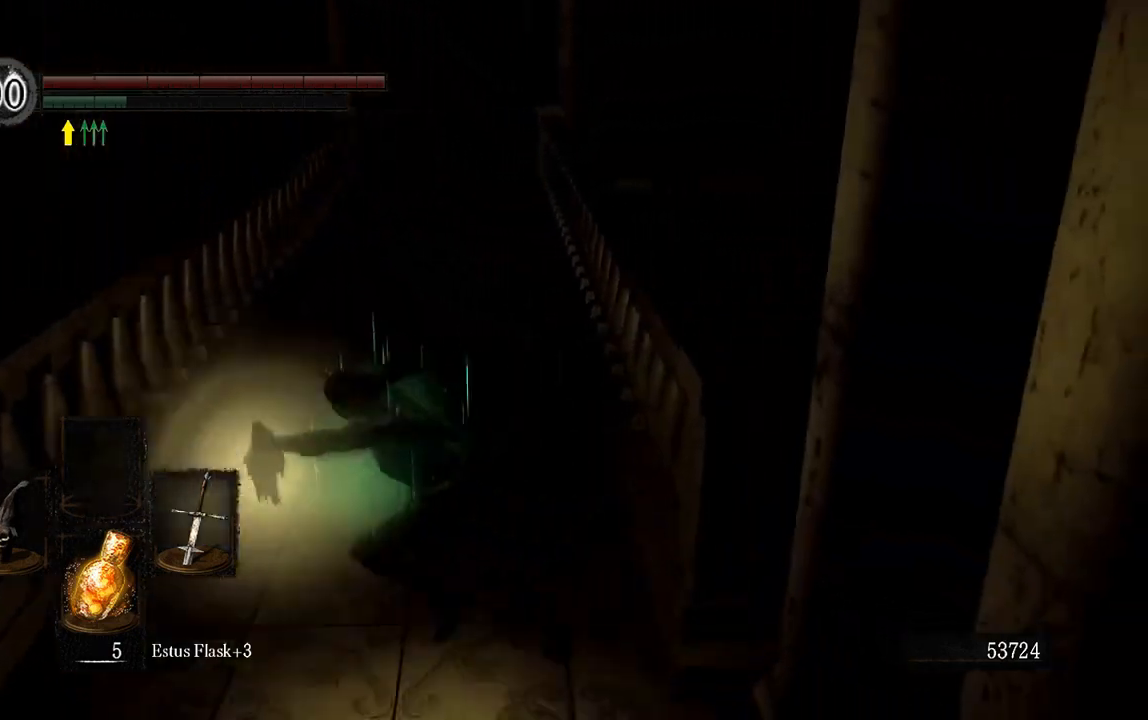
{"buttons": ["B", "L1"], "left_stick": "up", "right_stick": "center", "events": [[17, "left_stick", "up-left"], [83, "left_stick", "up"]]}
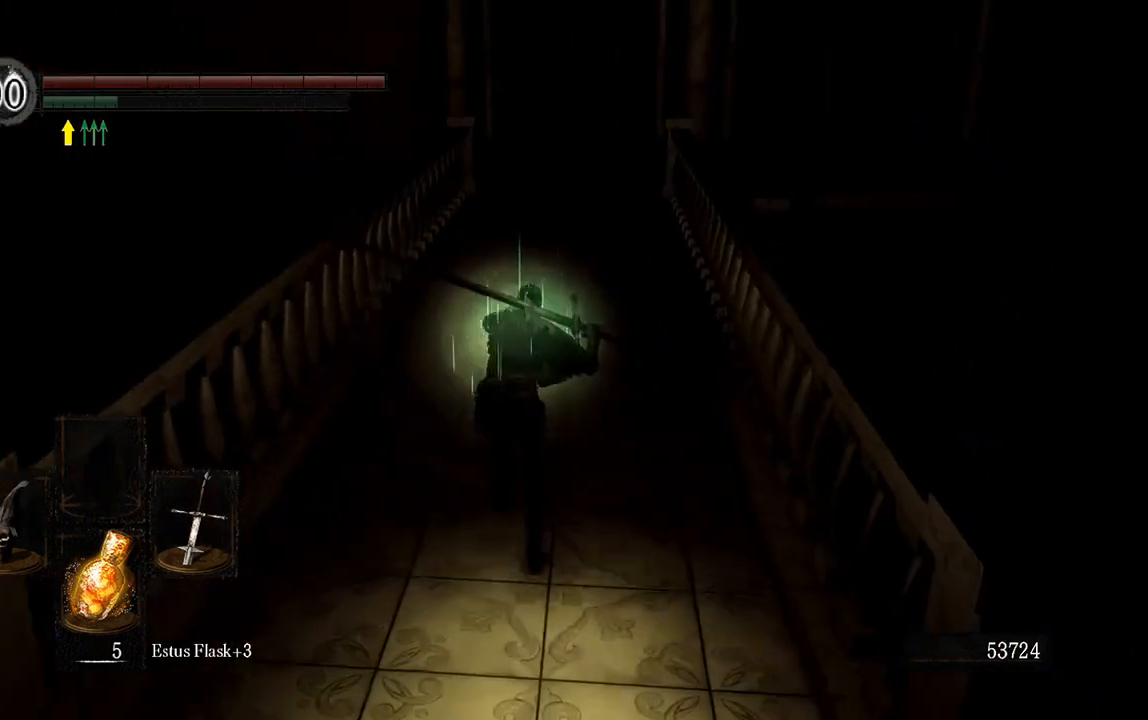
{"buttons": ["B", "L1"], "left_stick": "up", "right_stick": "center", "events": [[17, "right_stick", "left"], [150, "right_stick", "center"]]}
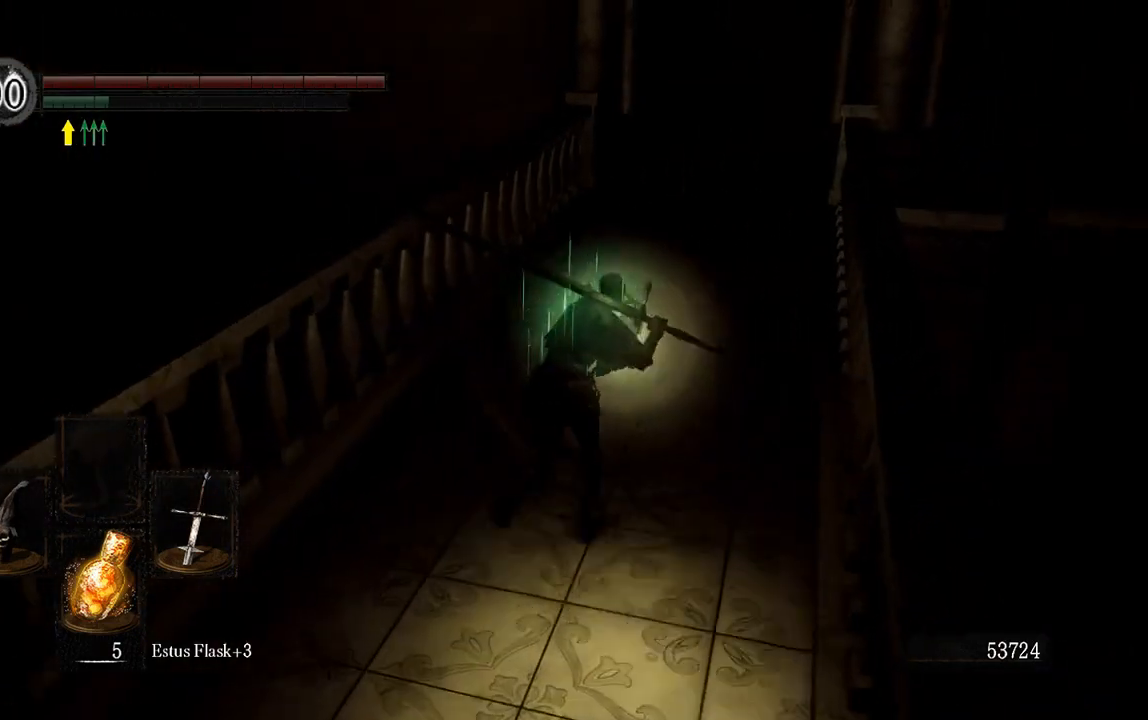
{"buttons": ["B", "L1"], "left_stick": "up", "right_stick": "center", "events": []}
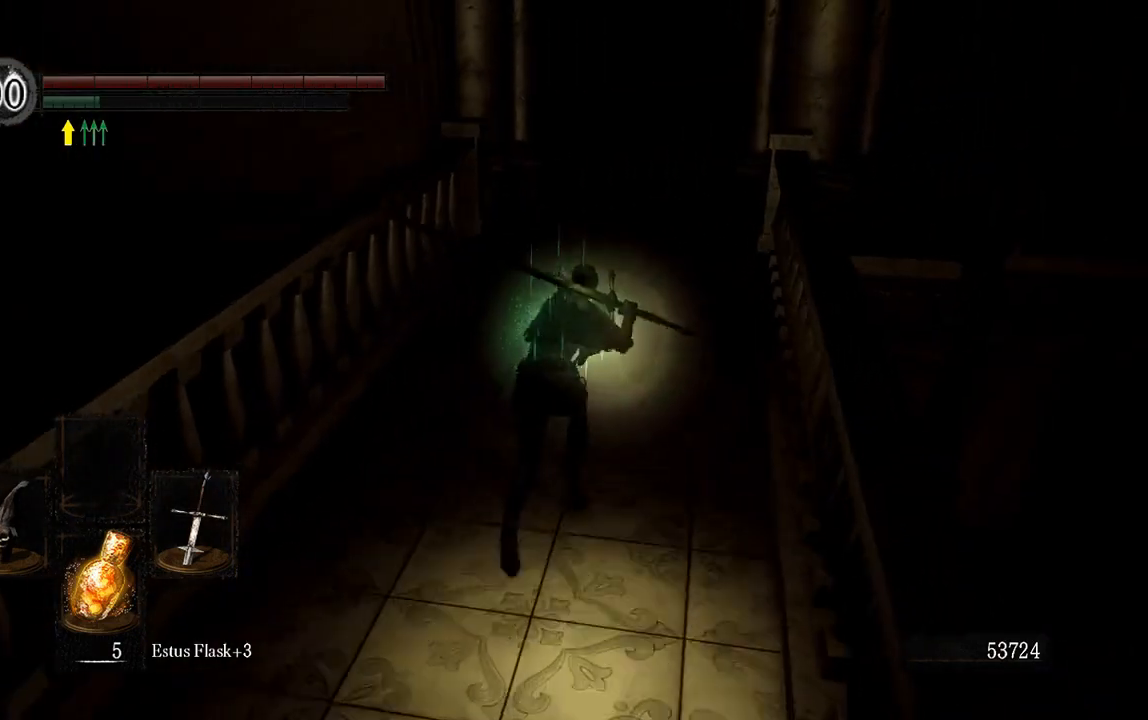
{"buttons": ["B", "L1"], "left_stick": "up", "right_stick": "center", "events": []}
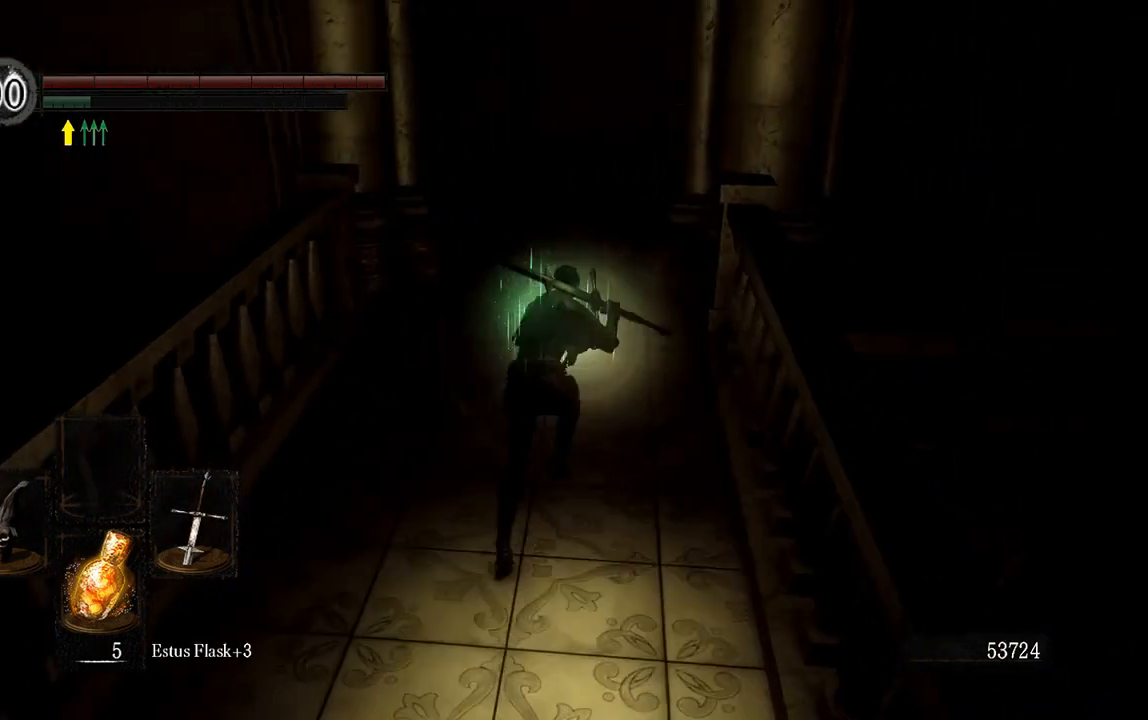
{"buttons": ["B", "L1"], "left_stick": "up", "right_stick": "center", "events": []}
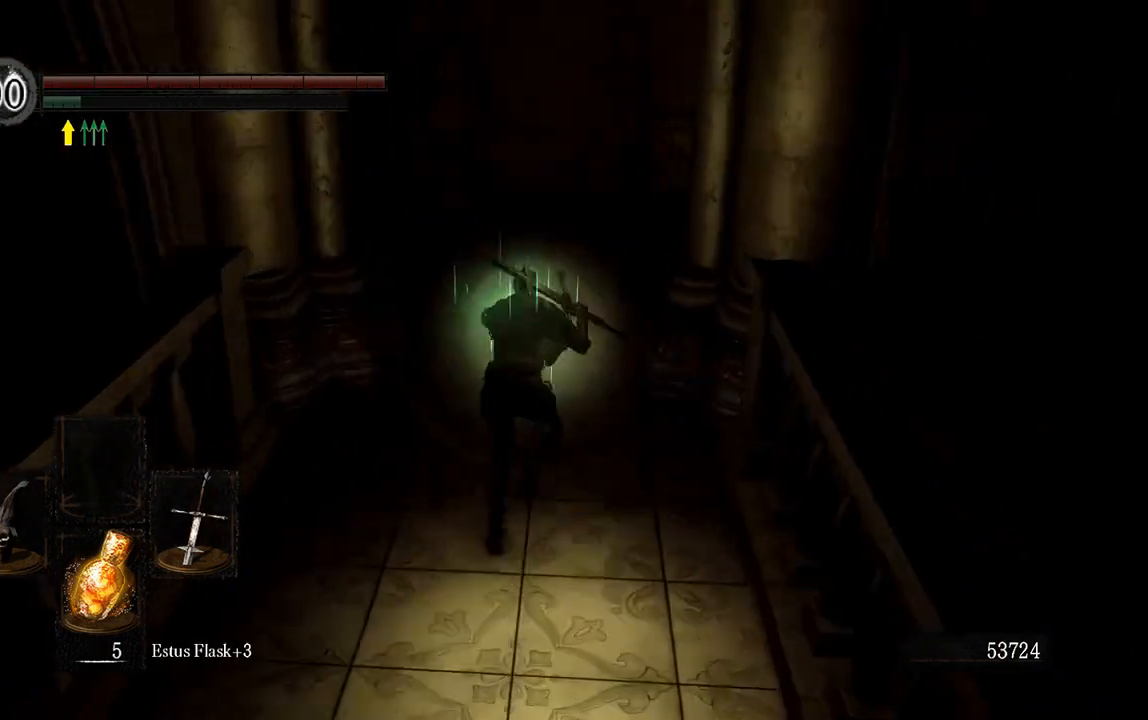
{"buttons": ["B", "L1"], "left_stick": "up", "right_stick": "center", "events": []}
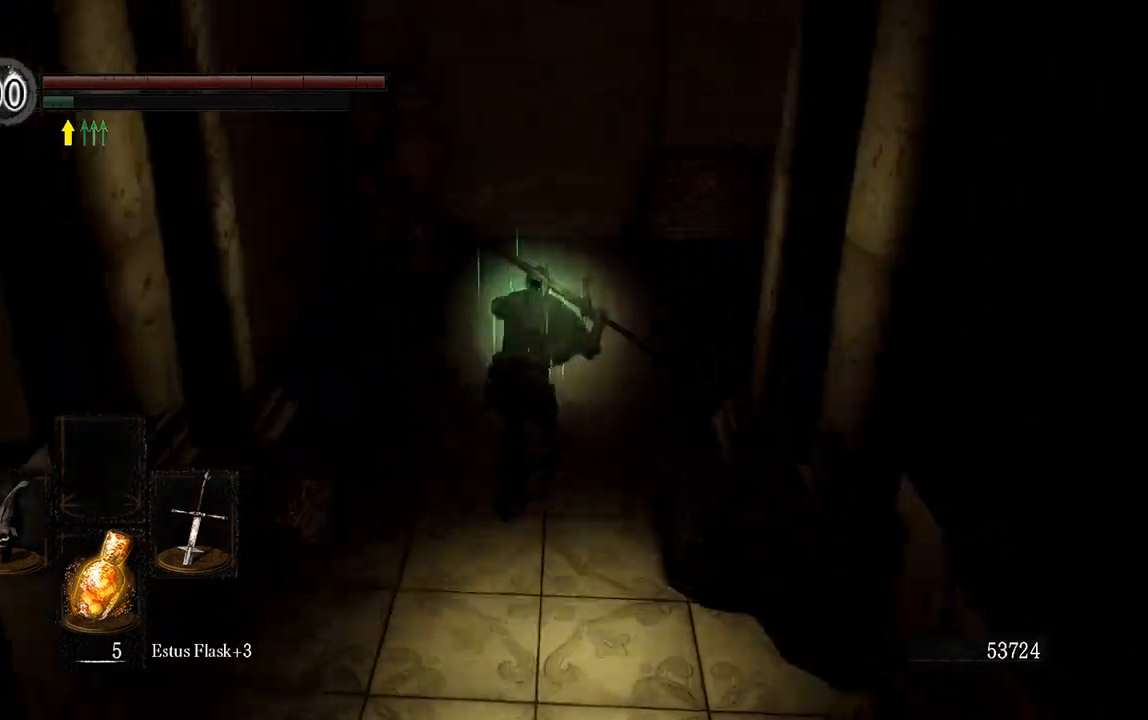
{"buttons": ["B", "L1"], "left_stick": "up-right", "right_stick": "right"}
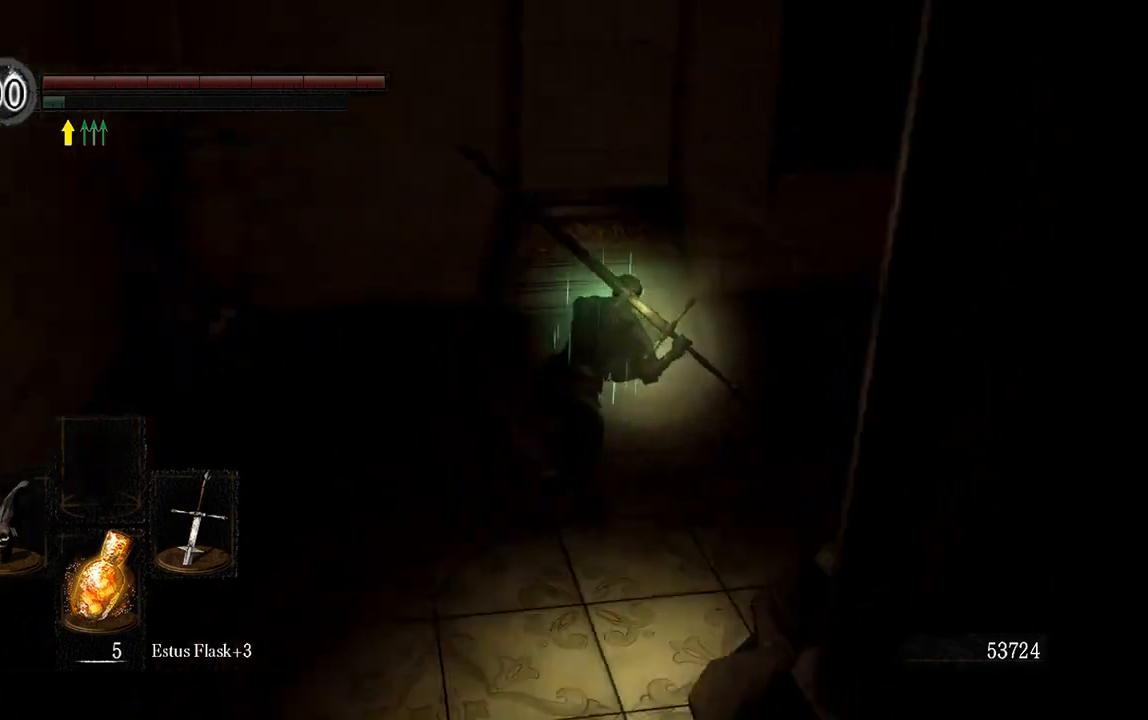
{"buttons": ["B", "L1"], "left_stick": "up", "right_stick": "center", "events": [[83, "left_stick", "up"], [217, "right_stick", "center"]]}
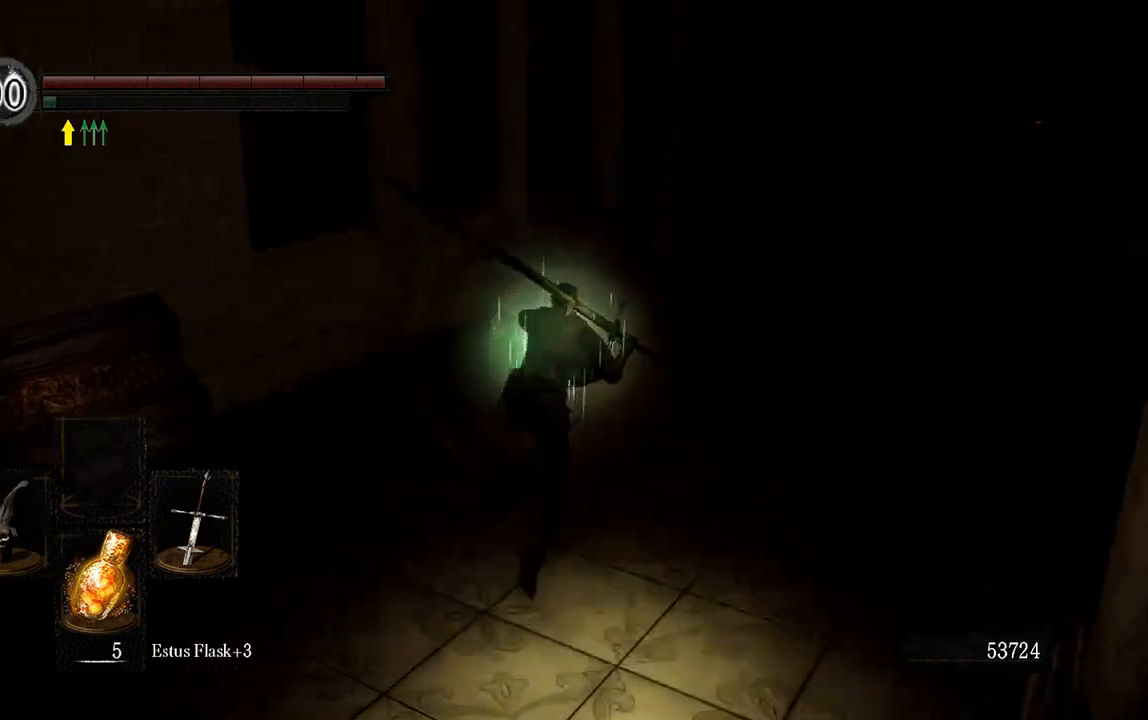
{"buttons": [], "left_stick": "up", "right_stick": "center", "events": [[50, "right_stick", "right"], [217, "right_stick", "center"], [333, "L1", "up"], [400, "B", "up"]]}
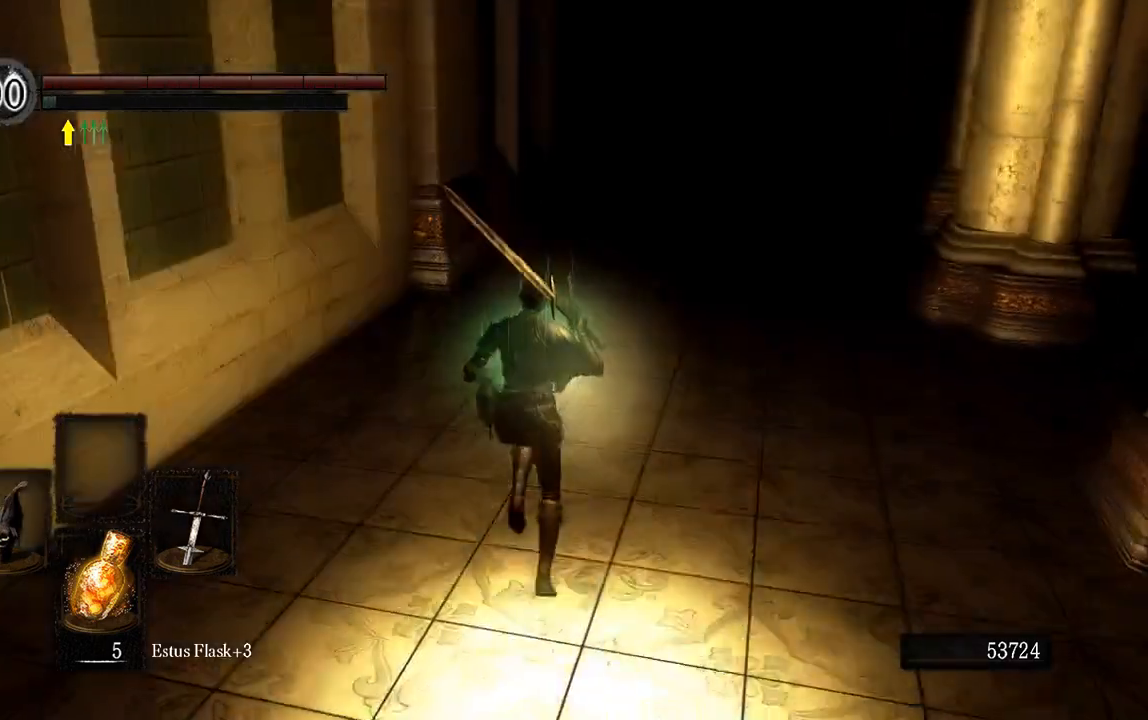
{"buttons": ["B", "L1"], "left_stick": "up", "right_stick": "center"}
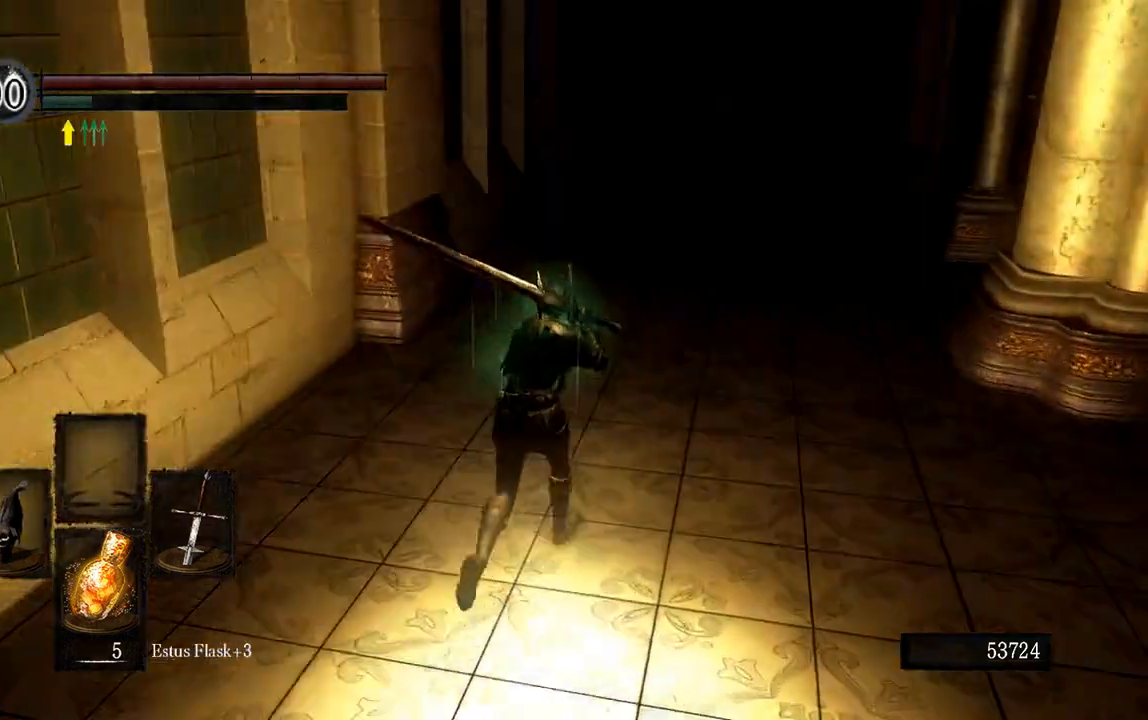
{"buttons": ["B", "L1"], "left_stick": "up", "right_stick": "center", "events": [[100, "right_stick", "up"], [233, "right_stick", "center"]]}
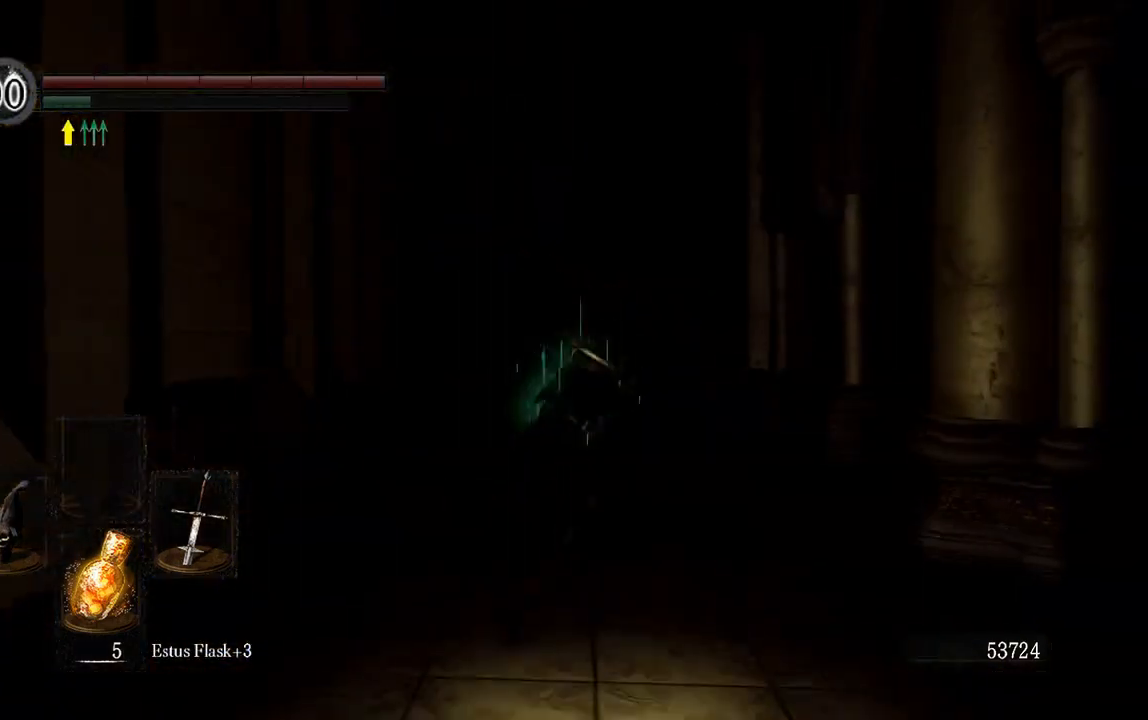
{"buttons": ["B", "L1"], "left_stick": "up", "right_stick": "center", "events": []}
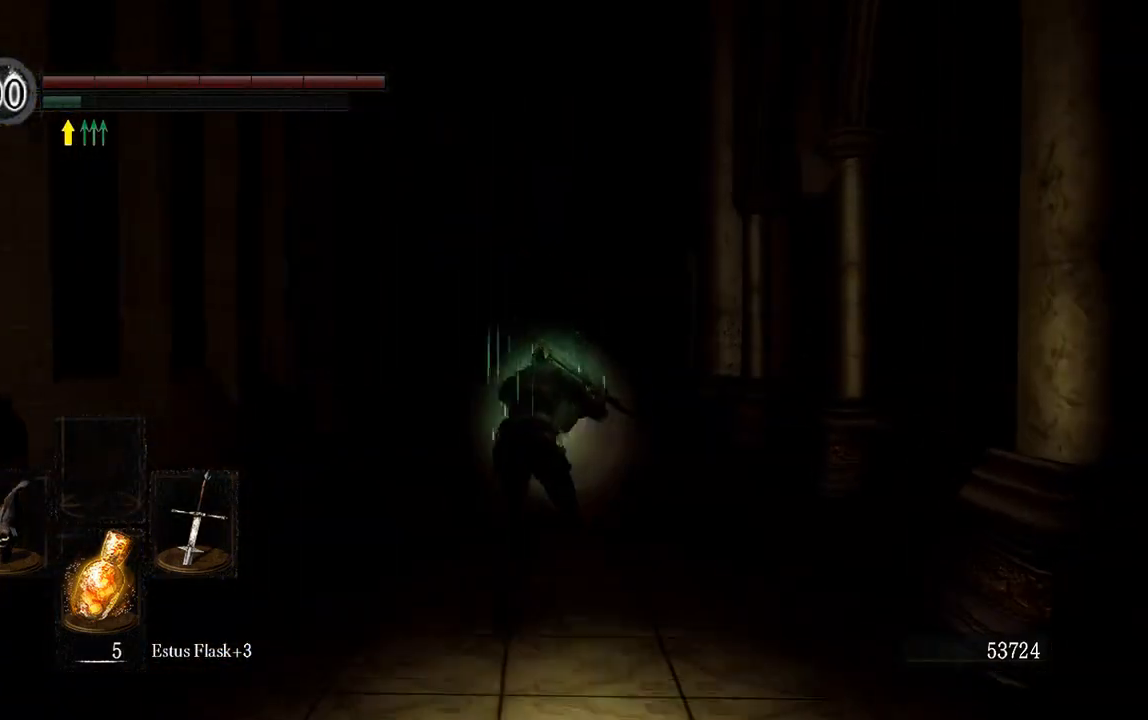
{"buttons": ["B", "L1"], "left_stick": "up", "right_stick": "center", "events": []}
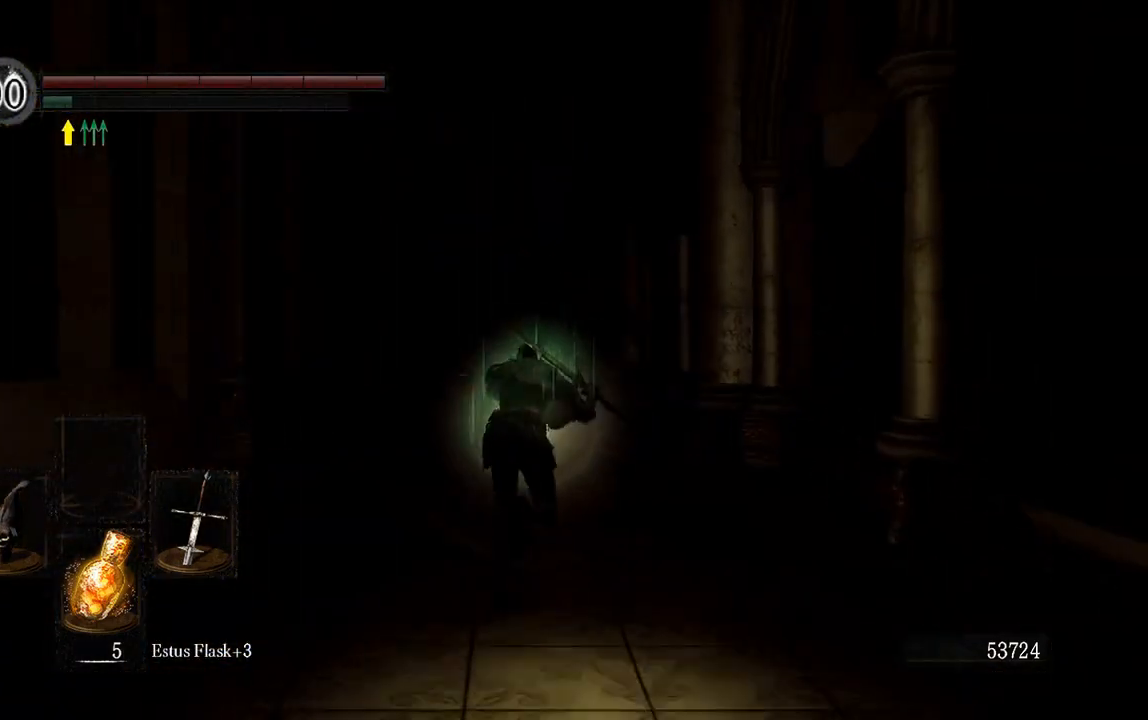
{"buttons": ["B", "L1"], "left_stick": "up", "right_stick": "down", "events": [[417, "right_stick", "down"]]}
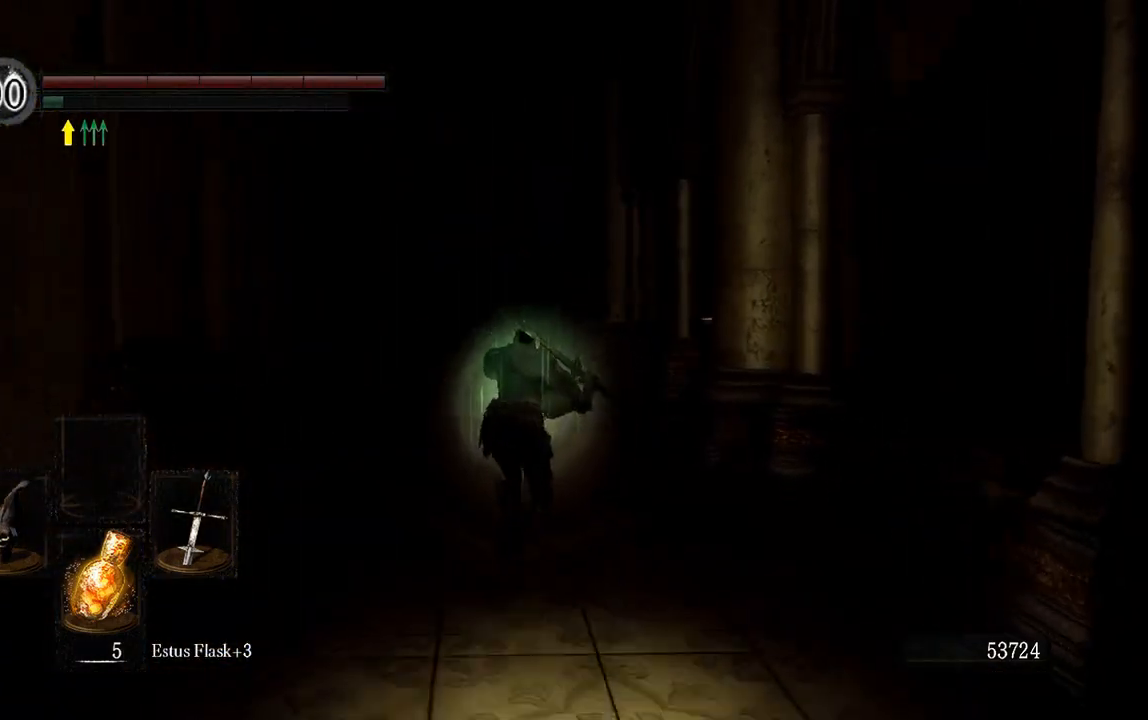
{"buttons": ["B", "L1"], "left_stick": "up", "right_stick": "center", "events": [[50, "right_stick", "center"]]}
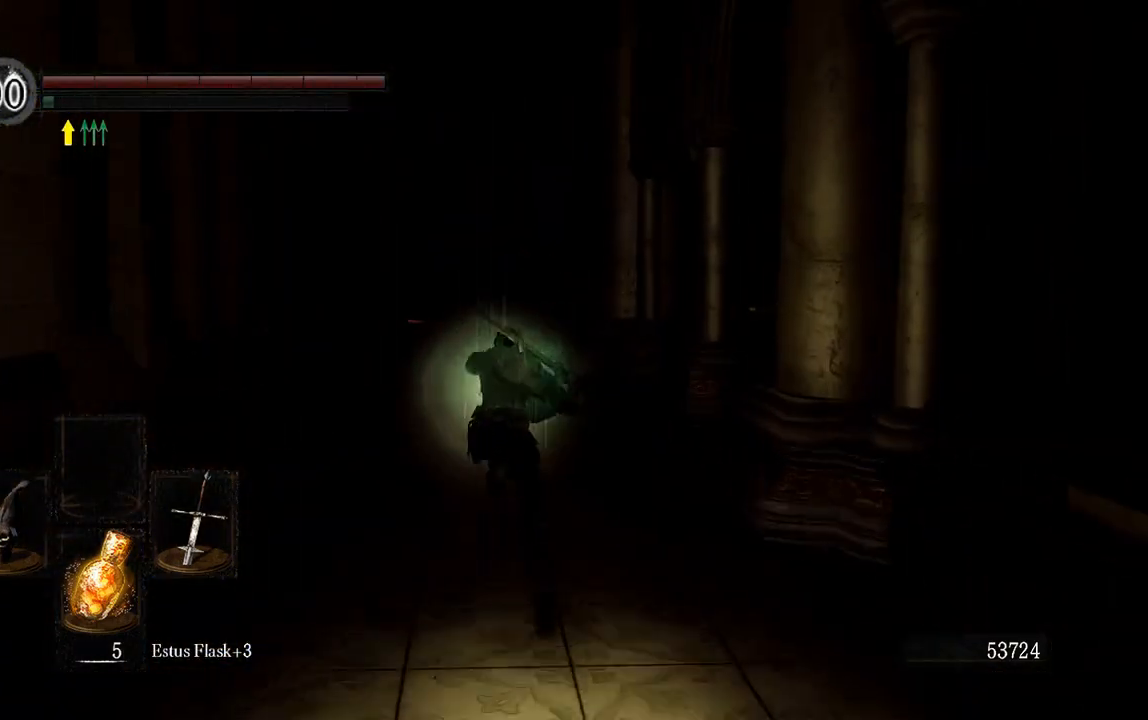
{"buttons": ["B", "L1"], "left_stick": "up", "right_stick": "center", "events": []}
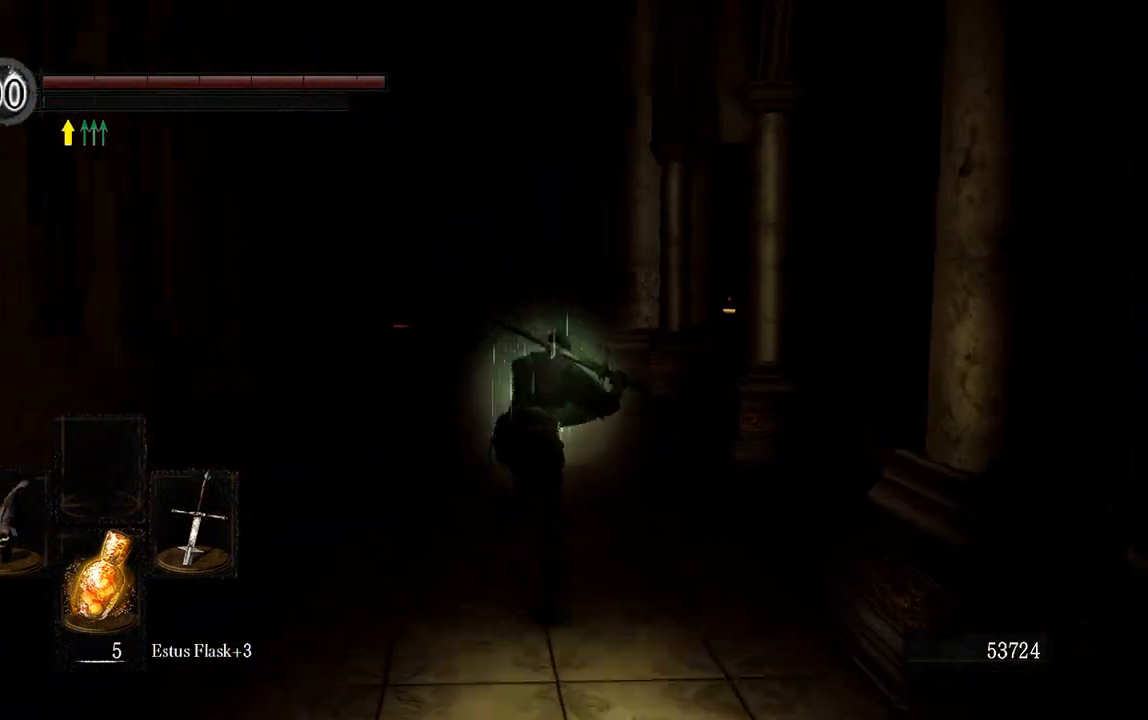
{"buttons": ["B", "L1"], "left_stick": "up", "right_stick": "center", "events": []}
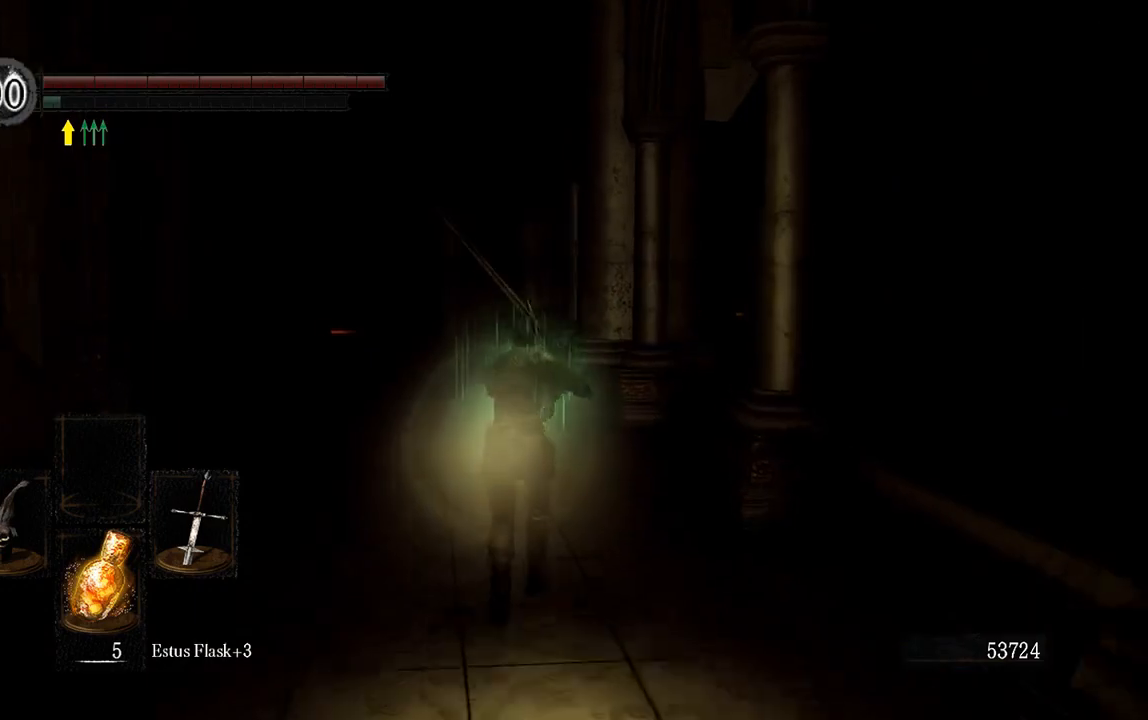
{"buttons": ["B", "L1"], "left_stick": "up", "right_stick": "center", "events": [[100, "right_stick", "down-right"], [300, "right_stick", "center"]]}
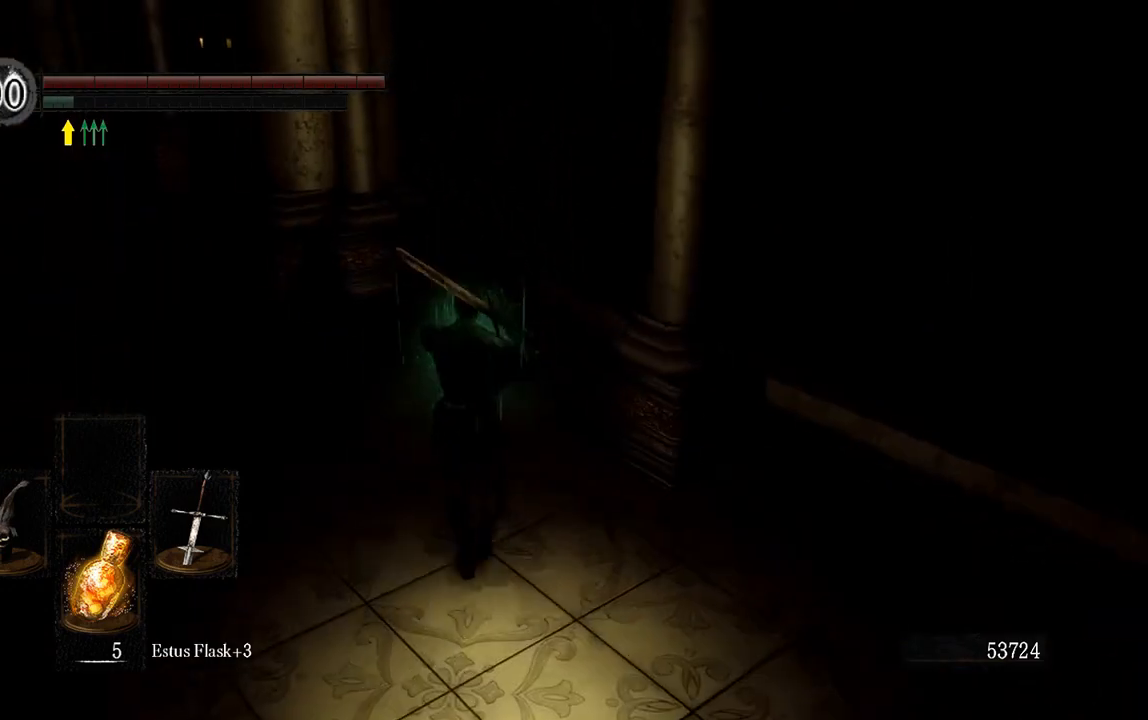
{"buttons": ["B", "L1"], "left_stick": "up", "right_stick": "center", "events": []}
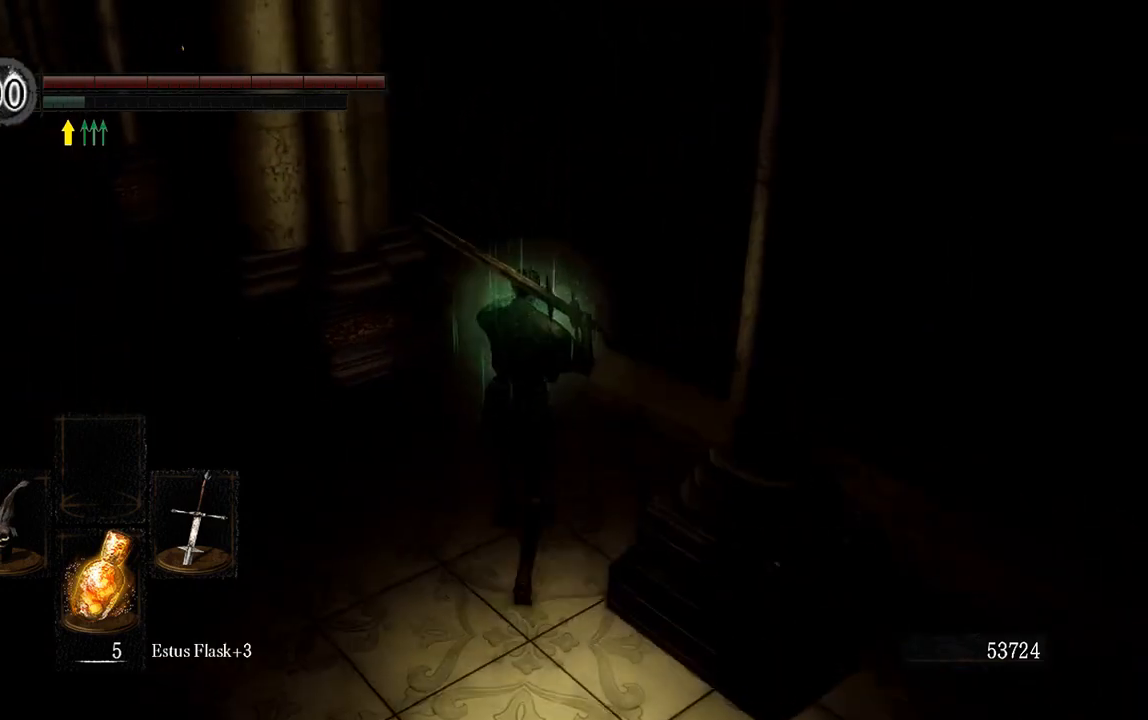
{"buttons": [], "left_stick": "up", "right_stick": "center", "events": [[217, "L1", "up"], [350, "B", "up"]]}
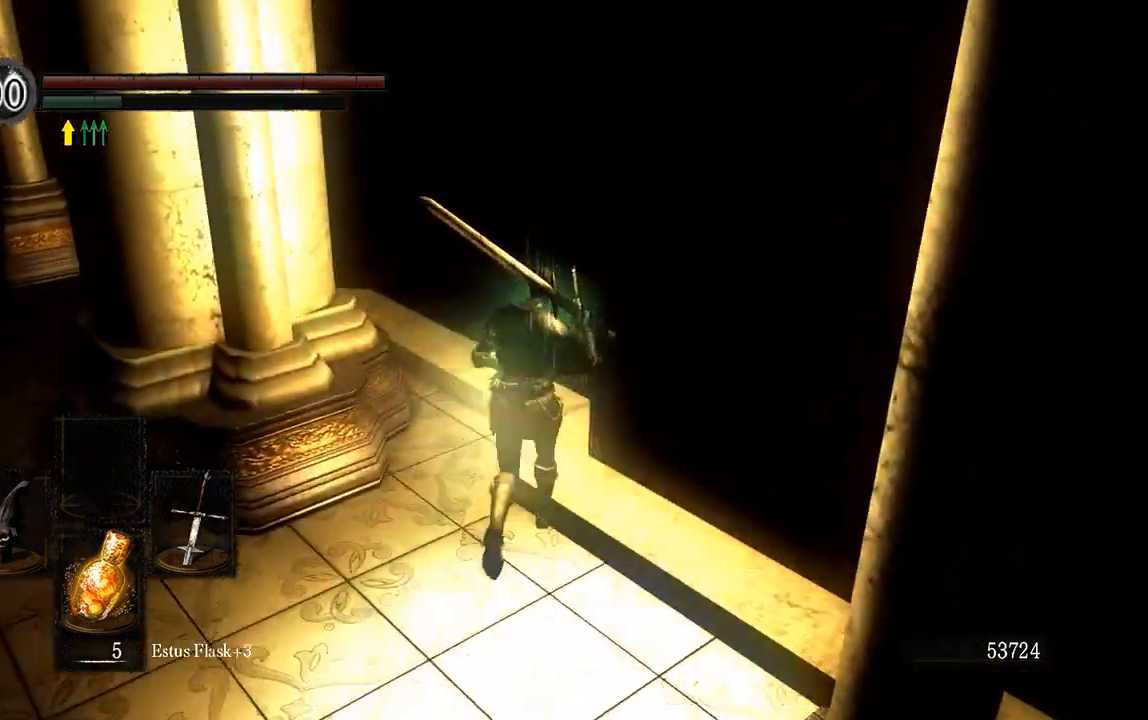
{"buttons": [], "left_stick": "center", "right_stick": "center", "events": [[183, "left_stick", "center"]]}
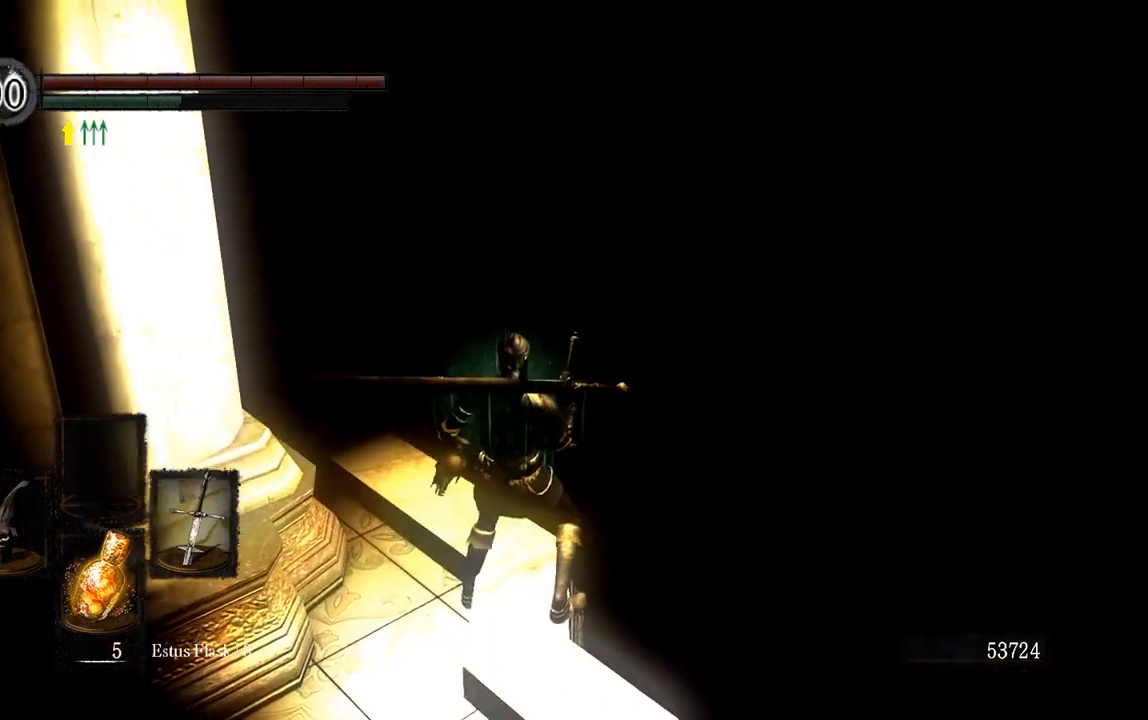
{"buttons": [], "left_stick": "up", "right_stick": "center", "events": [[217, "left_stick", "up-right"], [417, "left_stick", "up"]]}